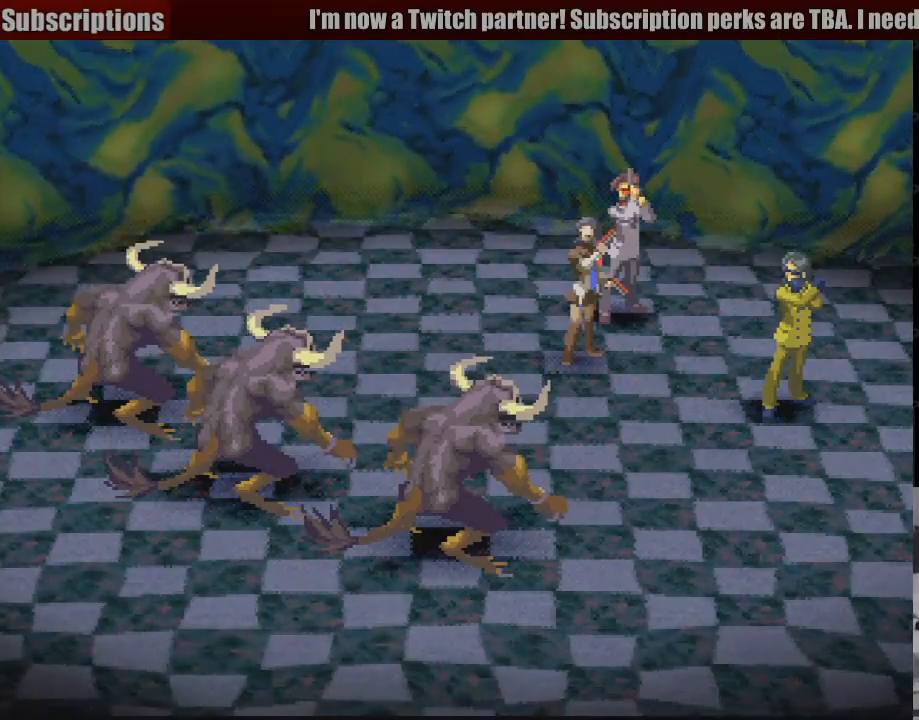
Gameplay with a controller (PlayStation layout); each line is a JSON object with the inputs held at the frame after it. "events" lists button and stick changes between this image and that frame as [ms after this image, input, new state], when the widget could be followed in between. Not read: L3 R3.
{"buttons": ["DPAD_DOWN"], "events": [[483, "DPAD_DOWN", "down"]]}
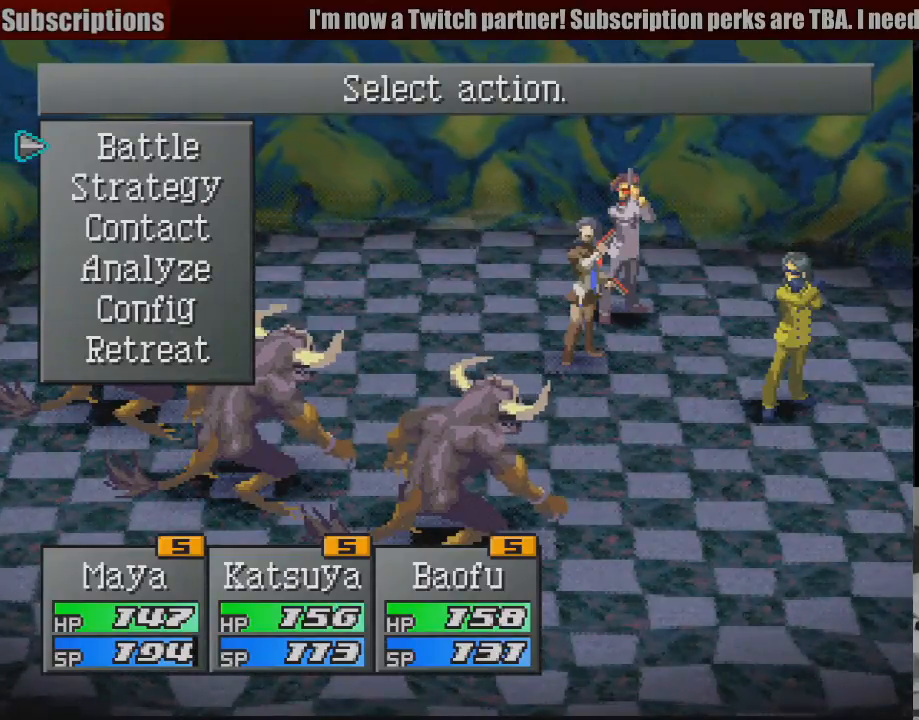
{"buttons": [], "events": [[83, "DPAD_DOWN", "up"], [150, "CROSS", "down"], [267, "CROSS", "up"]]}
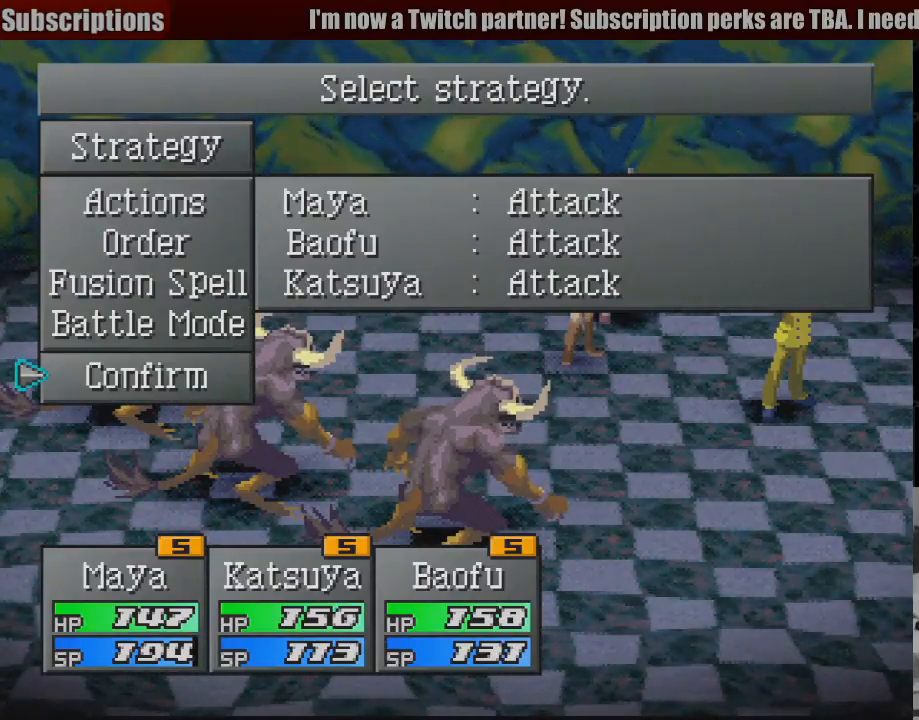
{"buttons": [], "events": [[417, "DPAD_UP", "down"], [500, "DPAD_UP", "up"]]}
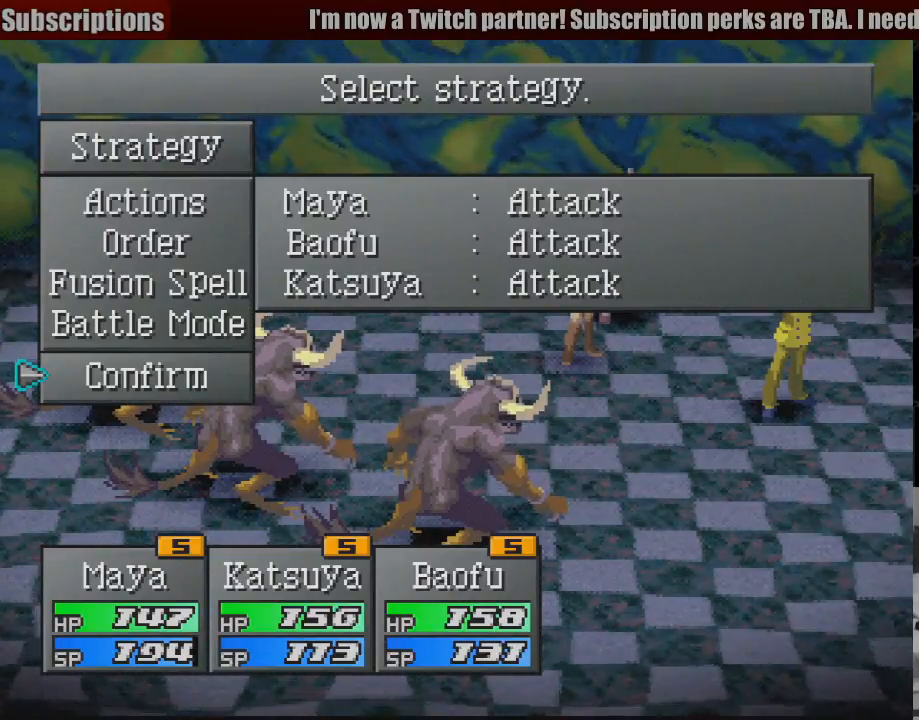
{"buttons": ["DPAD_UP"], "events": [[100, "DPAD_UP", "down"], [183, "DPAD_UP", "up"], [267, "DPAD_UP", "down"], [367, "DPAD_UP", "up"], [450, "DPAD_UP", "down"]]}
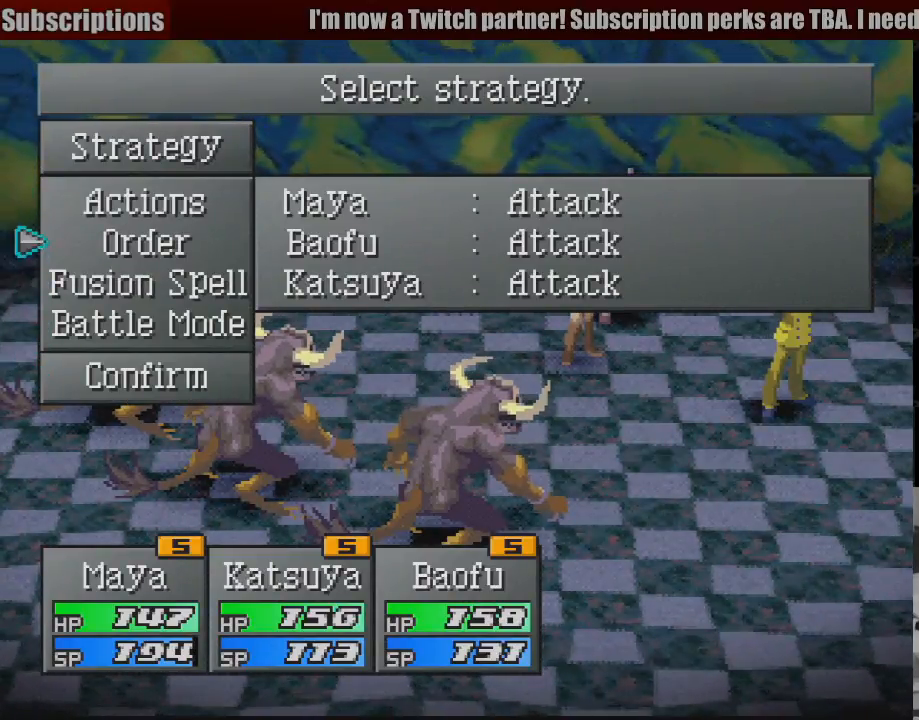
{"buttons": [], "events": [[33, "DPAD_UP", "up"], [83, "CROSS", "down"], [217, "CROSS", "up"]]}
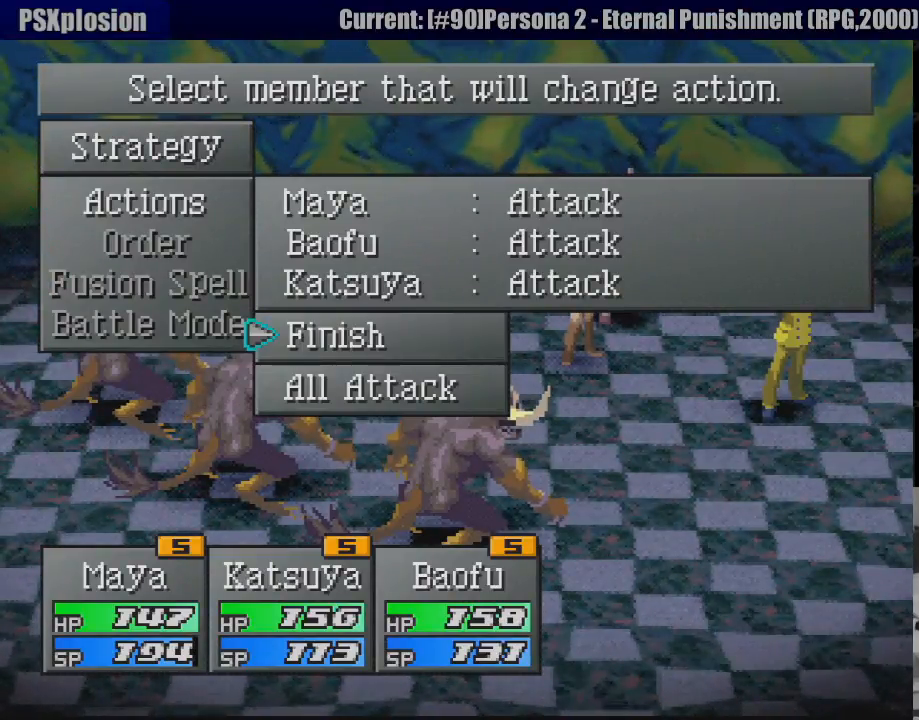
{"buttons": [], "events": [[100, "DPAD_UP", "down"], [200, "DPAD_UP", "up"], [383, "DPAD_UP", "down"], [467, "DPAD_UP", "up"]]}
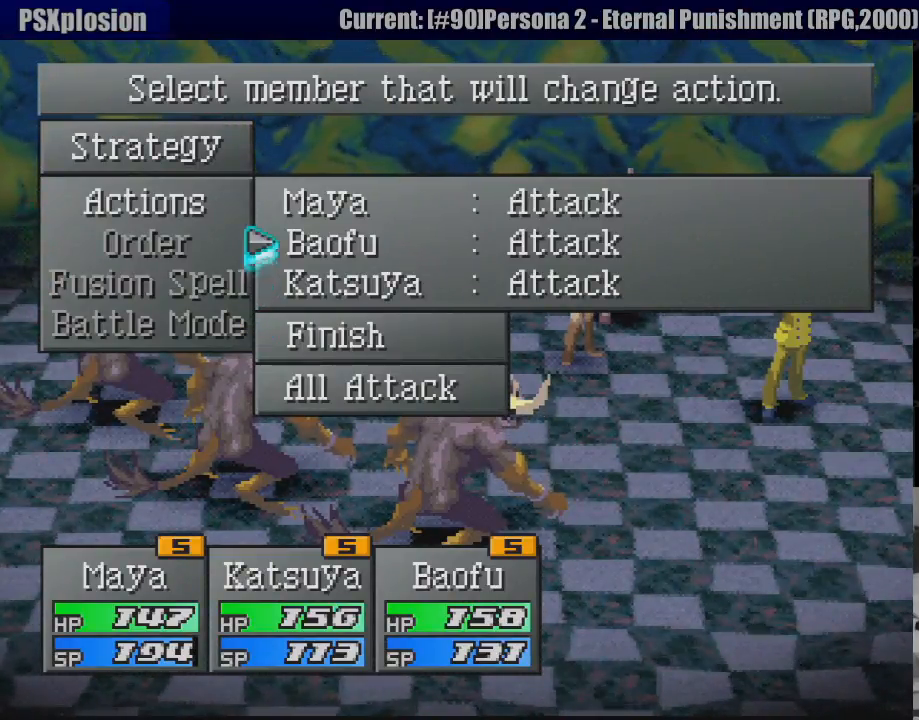
{"buttons": [], "events": [[50, "DPAD_UP", "down"], [133, "DPAD_UP", "up"], [200, "CROSS", "down"], [333, "CROSS", "up"]]}
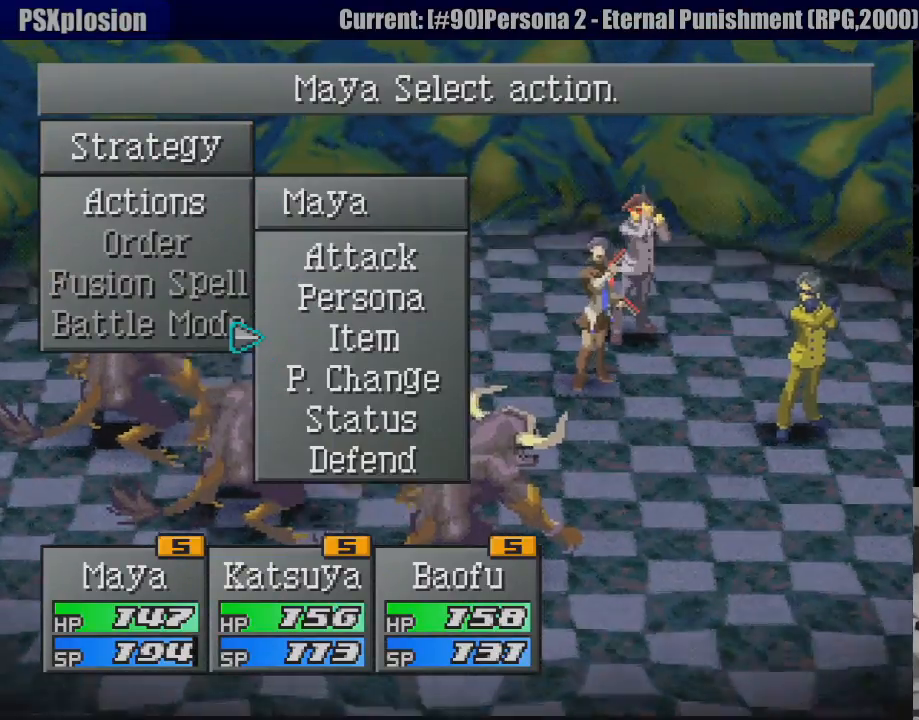
{"buttons": [], "events": []}
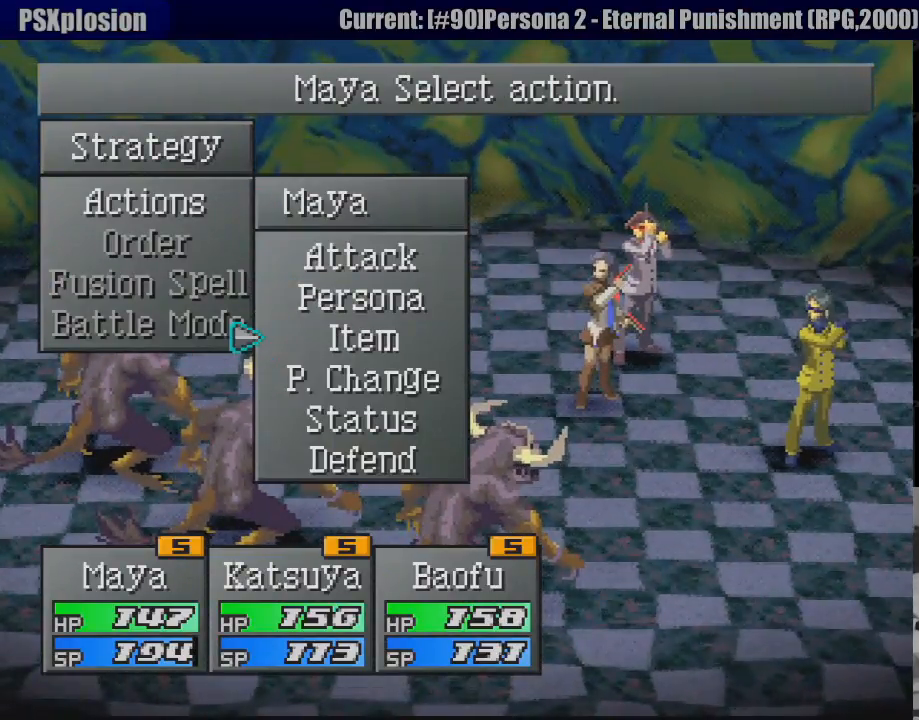
{"buttons": [], "events": [[167, "DPAD_UP", "down"], [250, "CROSS", "down"], [250, "DPAD_UP", "up"], [333, "CROSS", "up"]]}
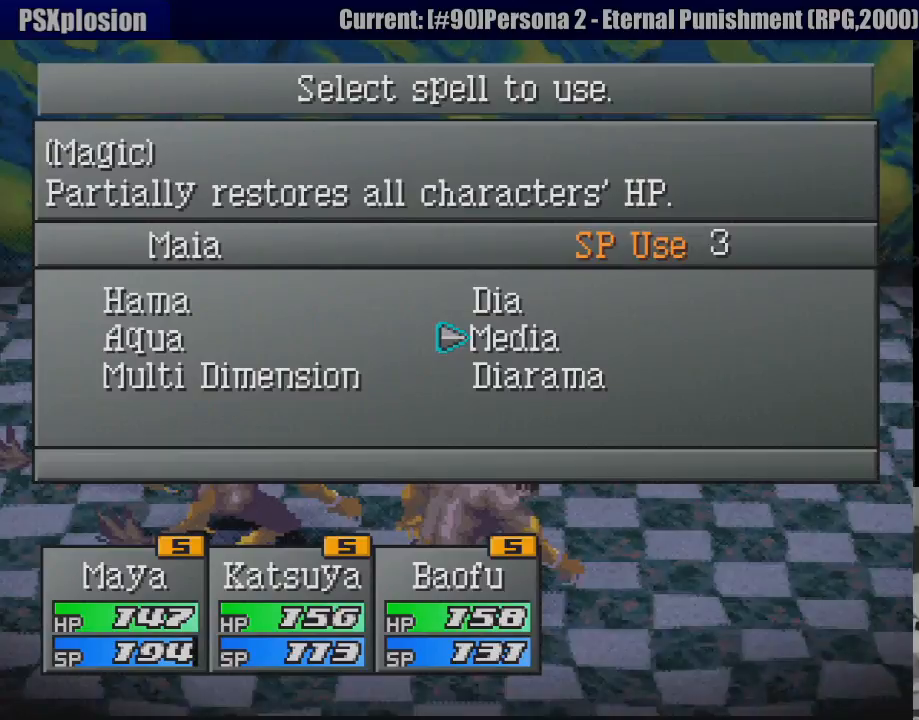
{"buttons": [], "events": []}
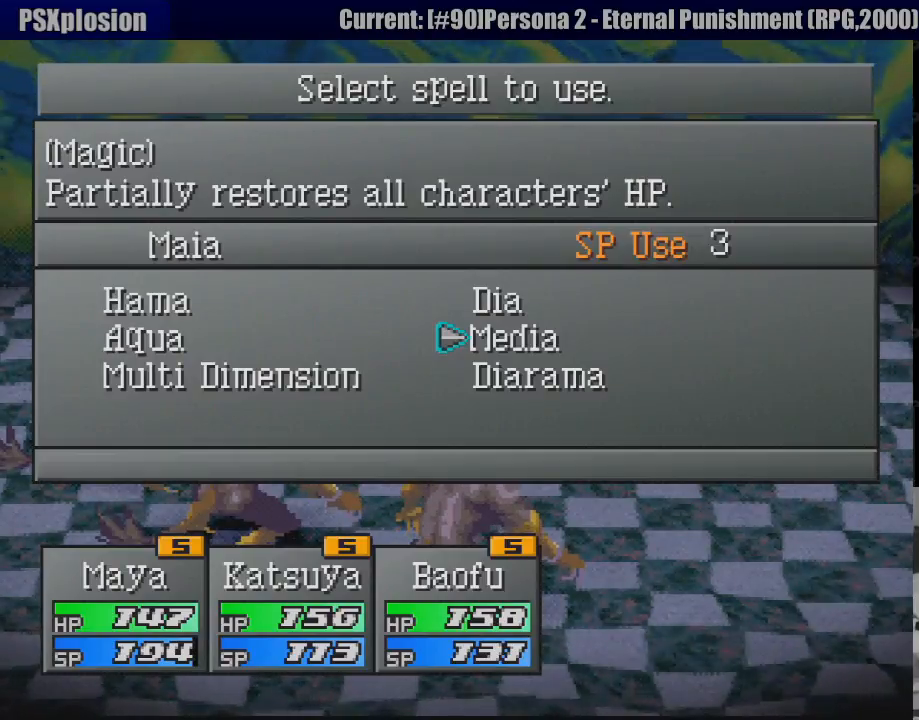
{"buttons": ["DPAD_DOWN"], "events": [[500, "DPAD_DOWN", "down"]]}
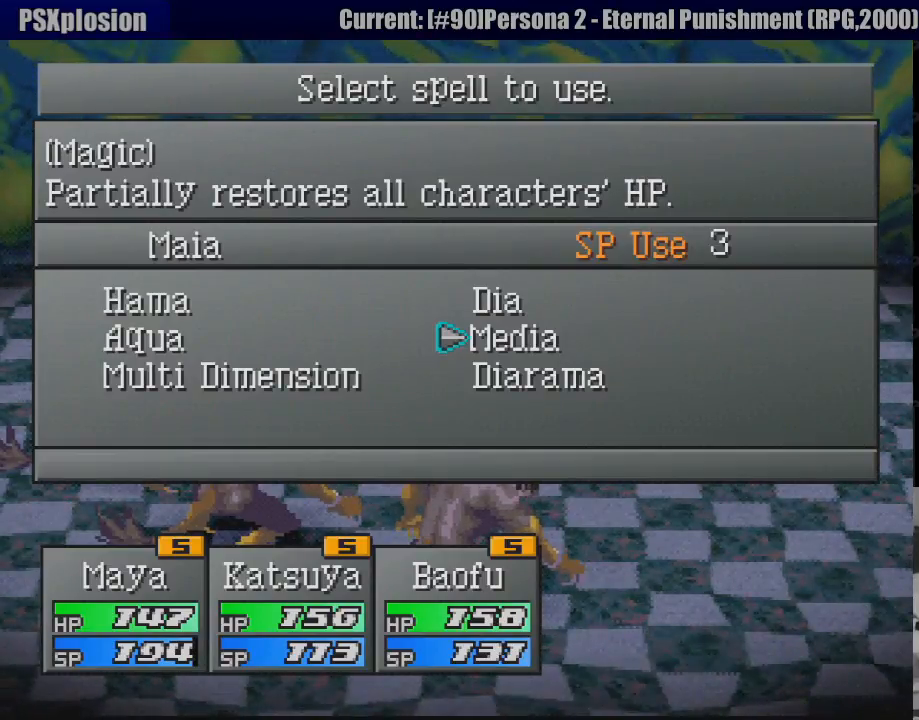
{"buttons": ["DPAD_LEFT"], "events": [[100, "DPAD_DOWN", "up"], [300, "DPAD_UP", "down"], [367, "DPAD_LEFT", "down"], [417, "DPAD_UP", "up"]]}
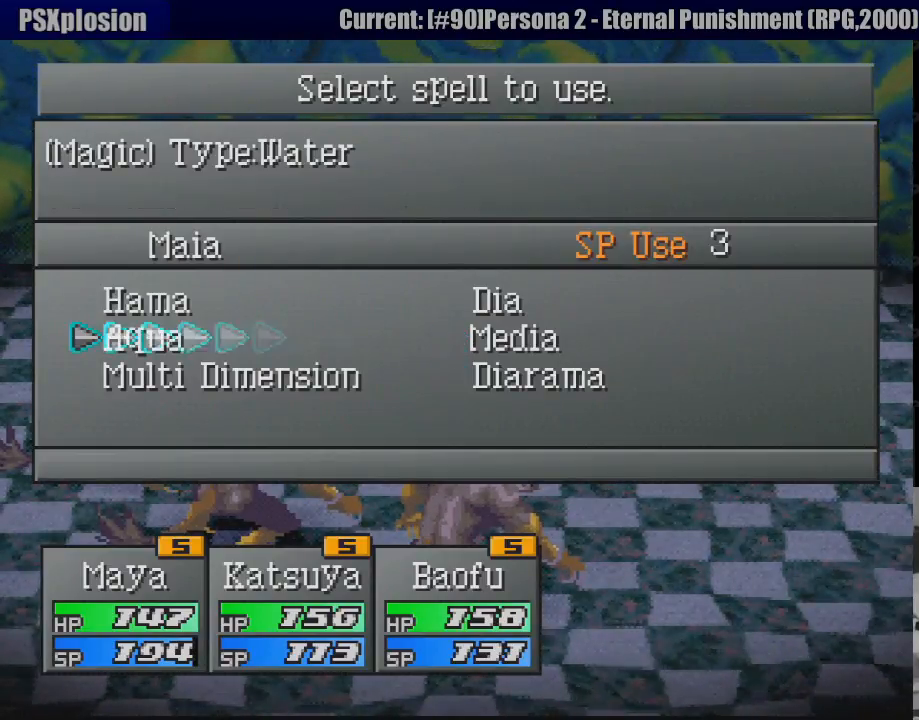
{"buttons": ["CROSS"], "events": [[83, "DPAD_LEFT", "up"], [417, "CROSS", "down"]]}
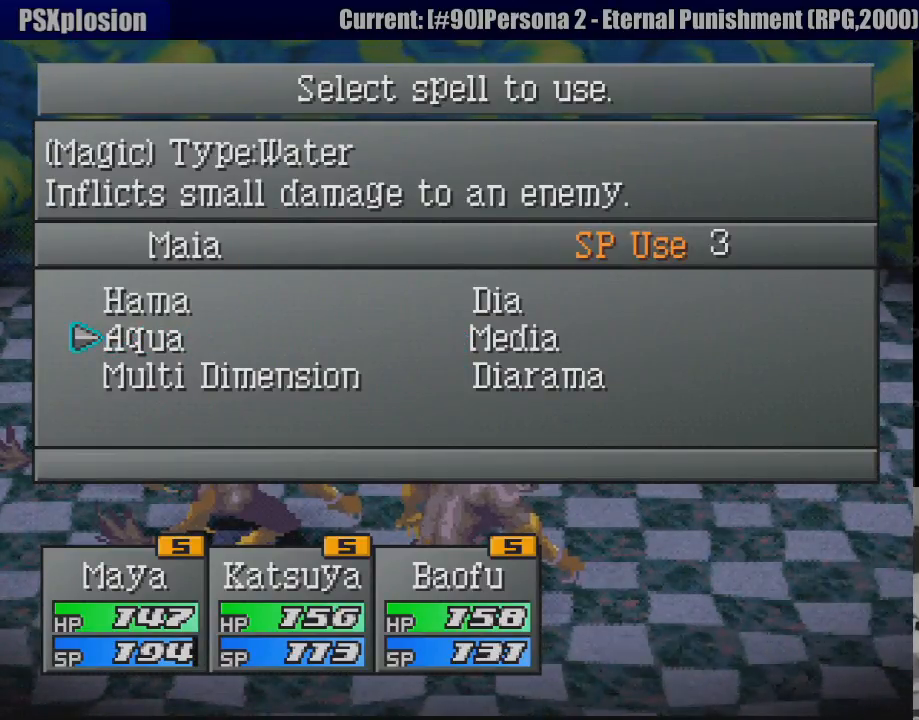
{"buttons": [], "events": [[33, "CROSS", "up"], [233, "CROSS", "down"], [317, "CROSS", "up"]]}
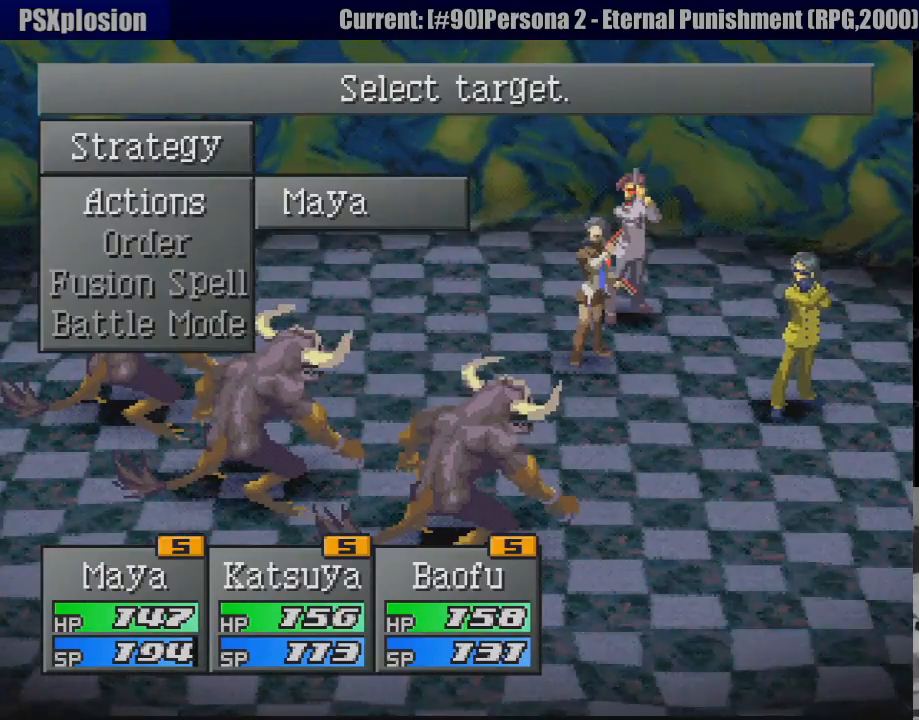
{"buttons": [], "events": []}
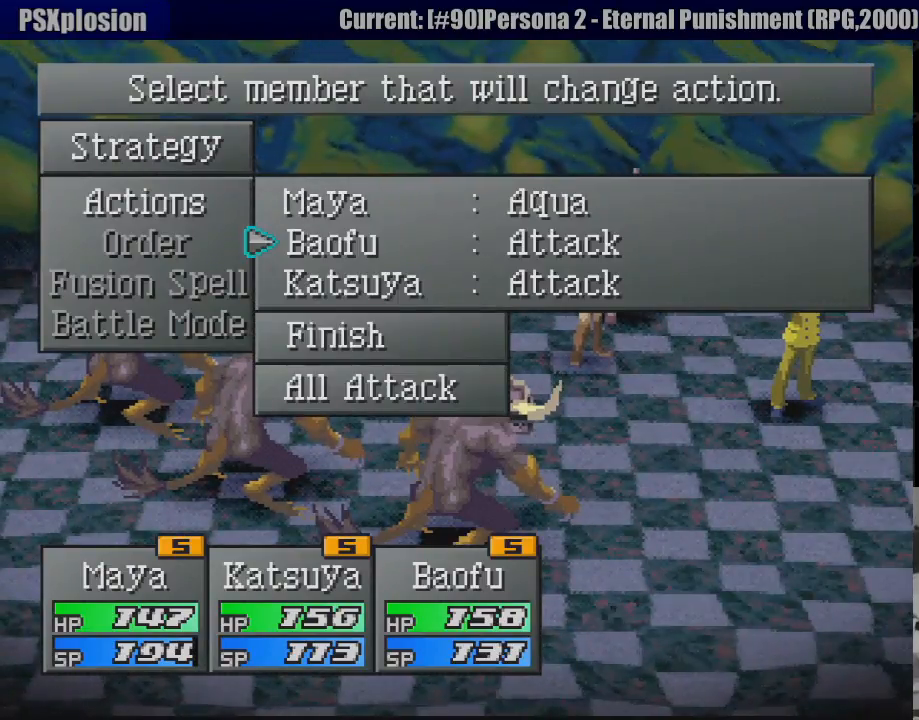
{"buttons": ["DPAD_DOWN"], "events": [[150, "DPAD_UP", "down"], [217, "DPAD_UP", "up"], [450, "DPAD_DOWN", "down"]]}
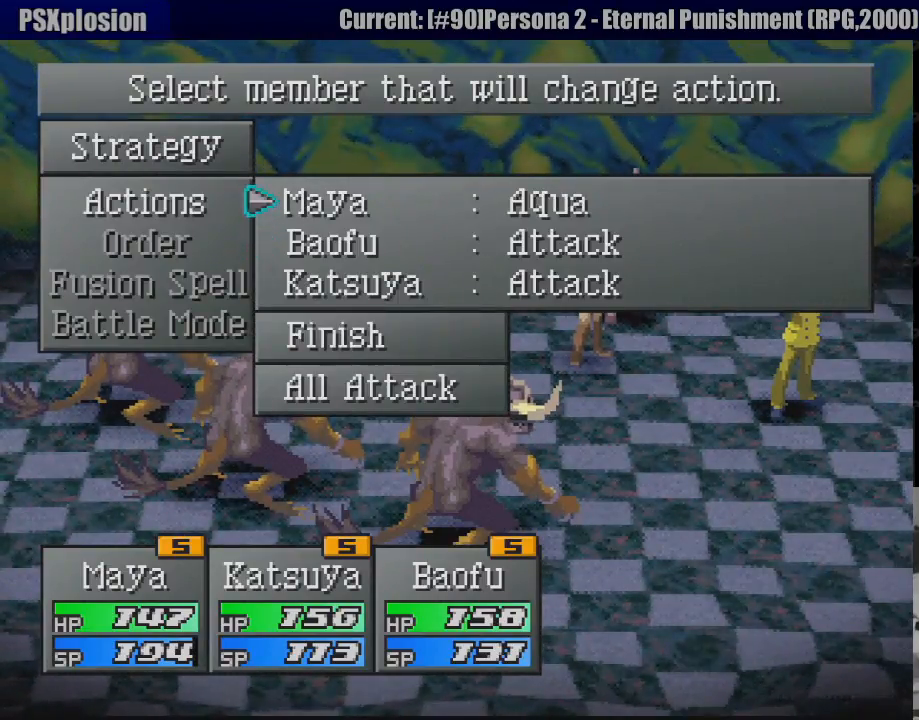
{"buttons": [], "events": [[67, "DPAD_DOWN", "up"], [100, "CROSS", "down"], [233, "CROSS", "up"]]}
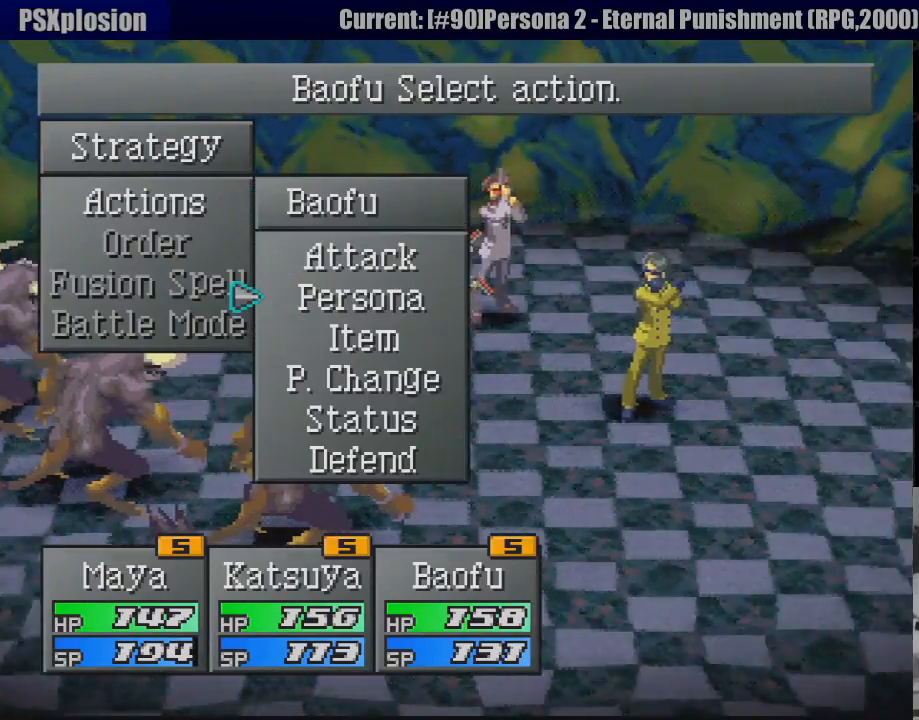
{"buttons": [], "events": [[283, "CROSS", "down"], [417, "CROSS", "up"]]}
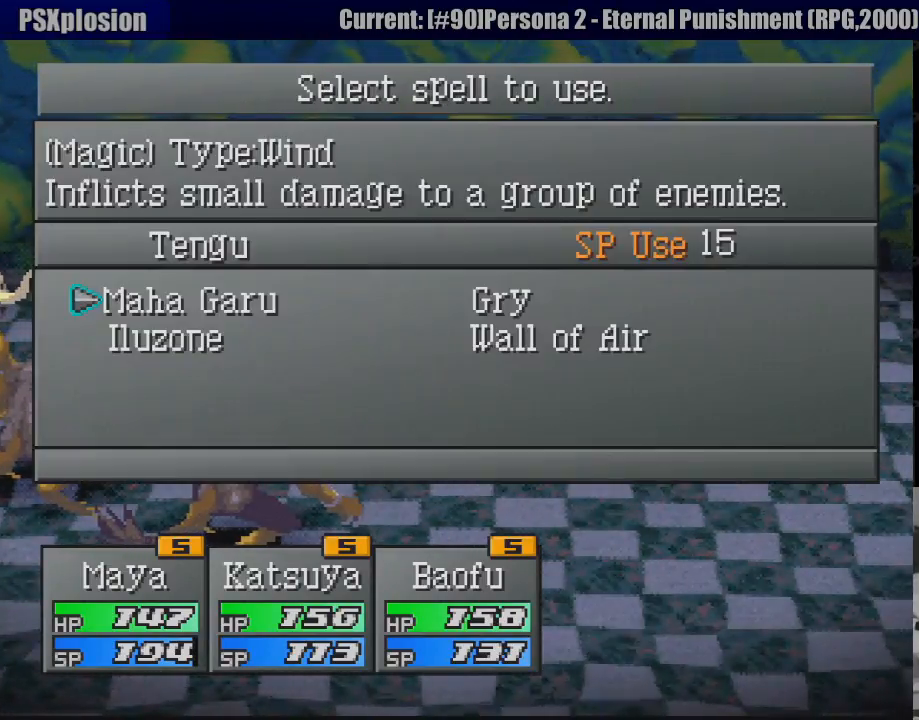
{"buttons": [], "events": []}
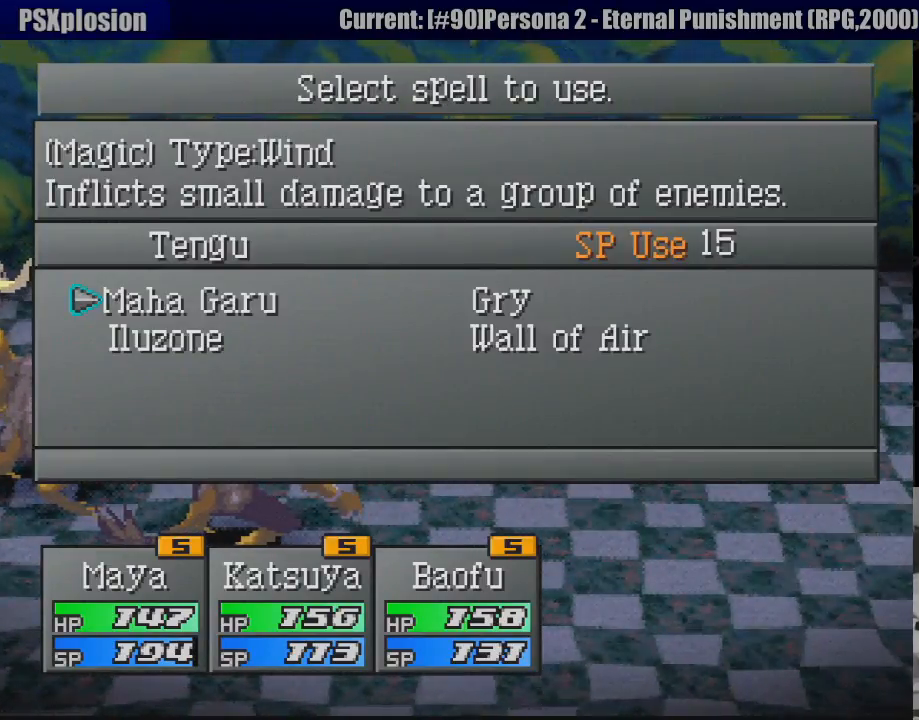
{"buttons": ["CROSS"], "events": [[33, "DPAD_DOWN", "down"], [133, "DPAD_DOWN", "up"], [300, "DPAD_UP", "down"], [383, "DPAD_UP", "up"], [433, "CROSS", "down"]]}
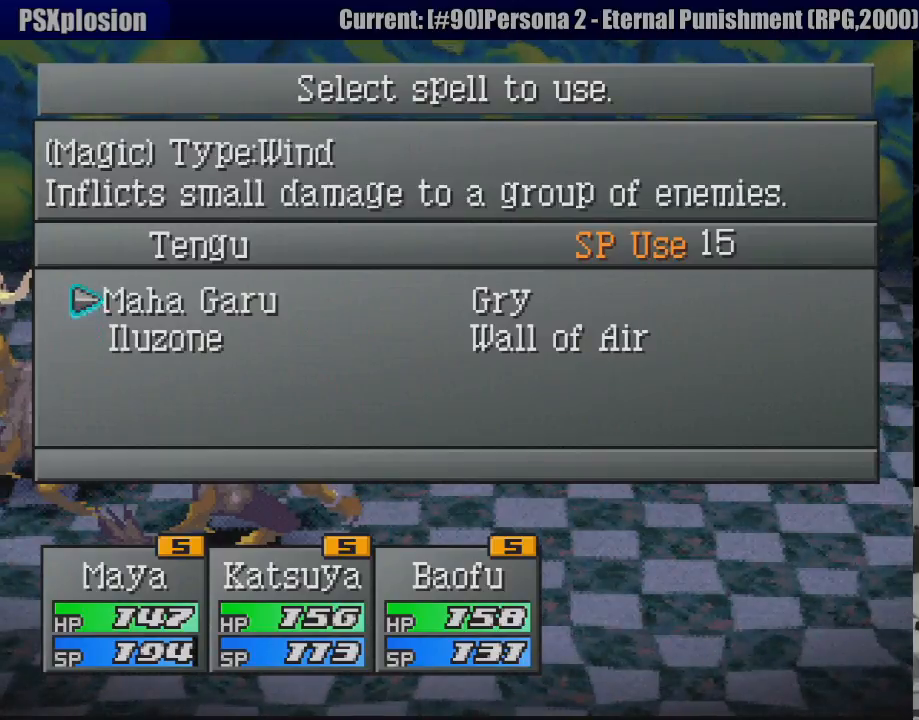
{"buttons": [], "events": [[33, "CROSS", "up"], [283, "CROSS", "down"], [400, "CROSS", "up"]]}
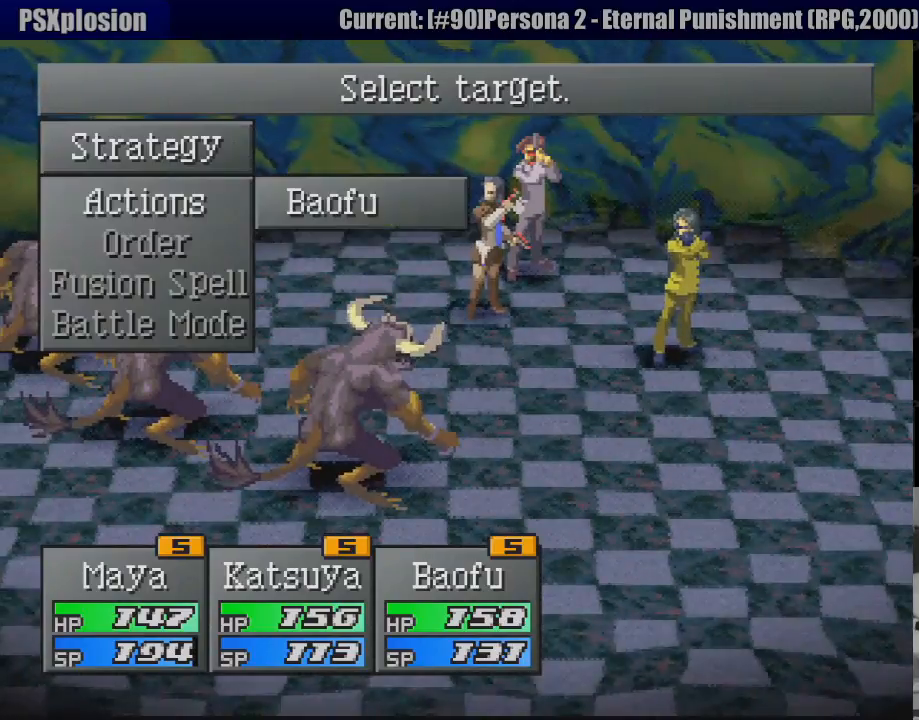
{"buttons": [], "events": []}
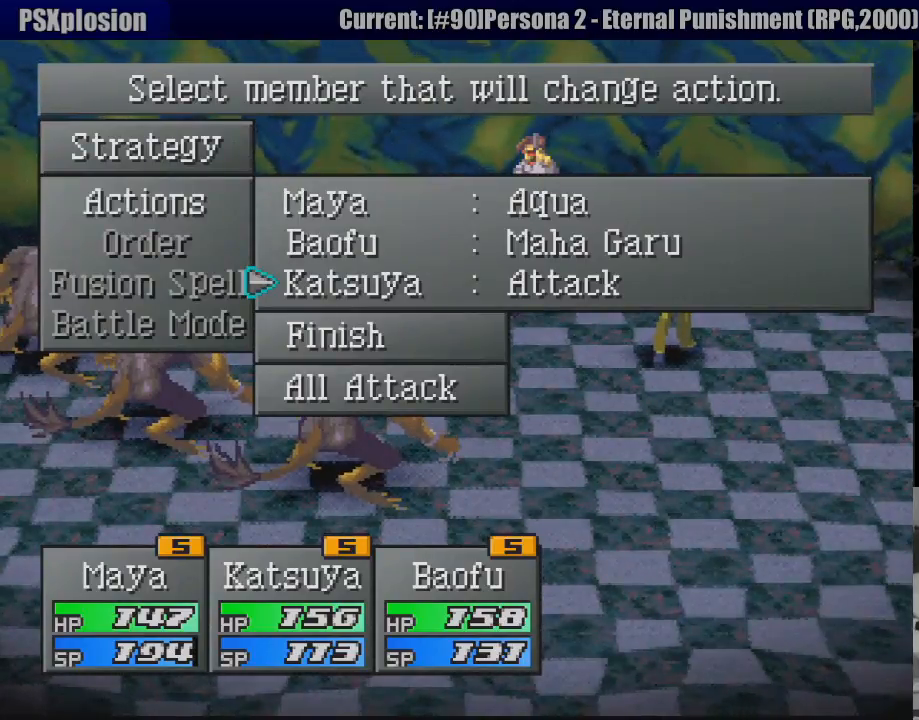
{"buttons": [], "events": []}
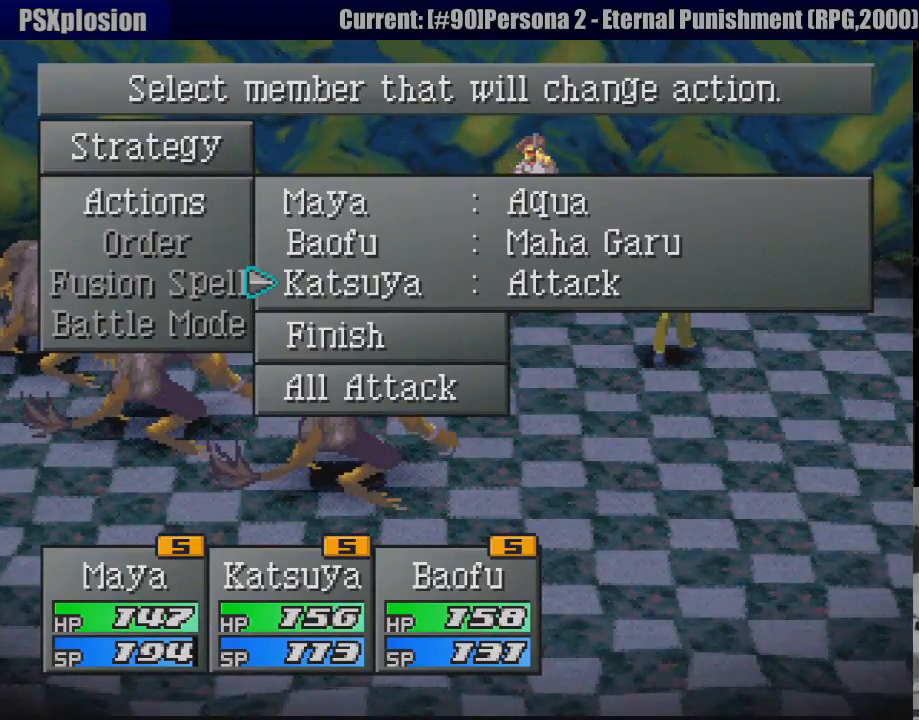
{"buttons": [], "events": [[300, "DPAD_DOWN", "down"], [400, "DPAD_DOWN", "up"]]}
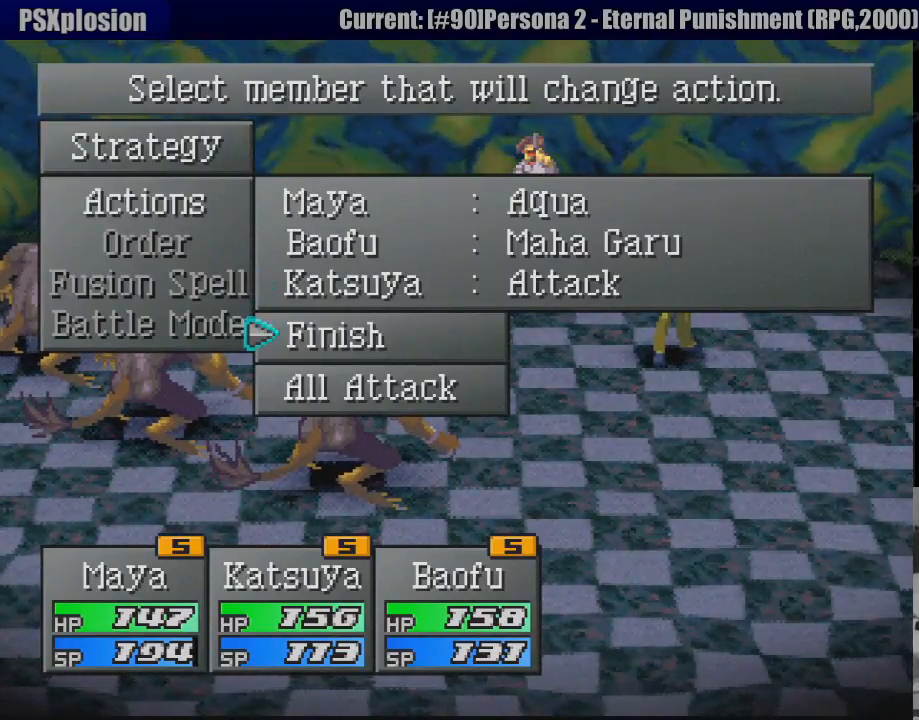
{"buttons": [], "events": [[167, "CROSS", "down"], [267, "CROSS", "up"]]}
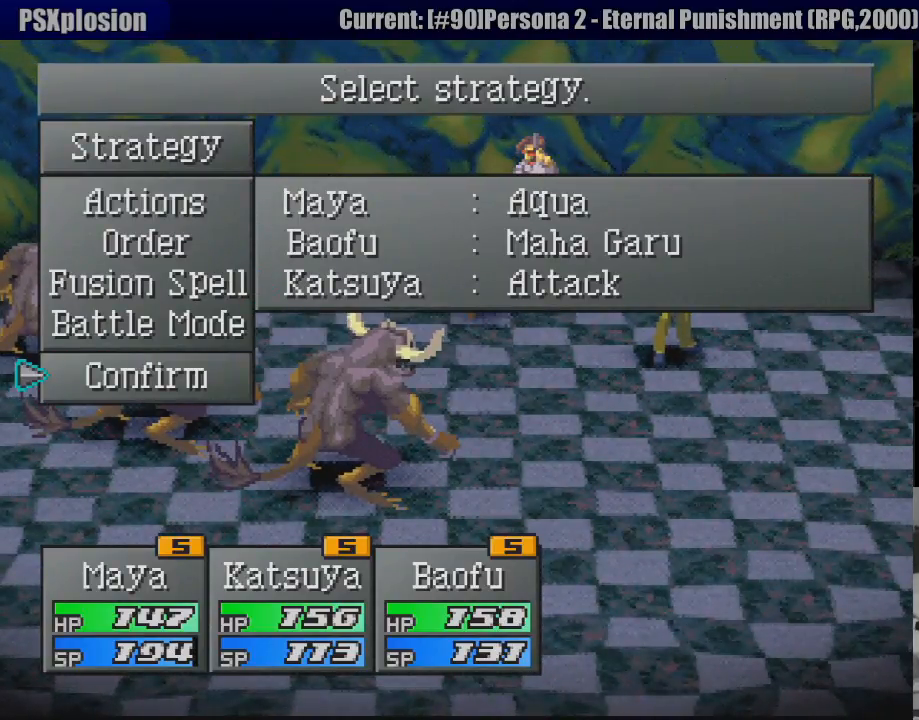
{"buttons": ["CROSS"], "events": [[417, "CROSS", "down"]]}
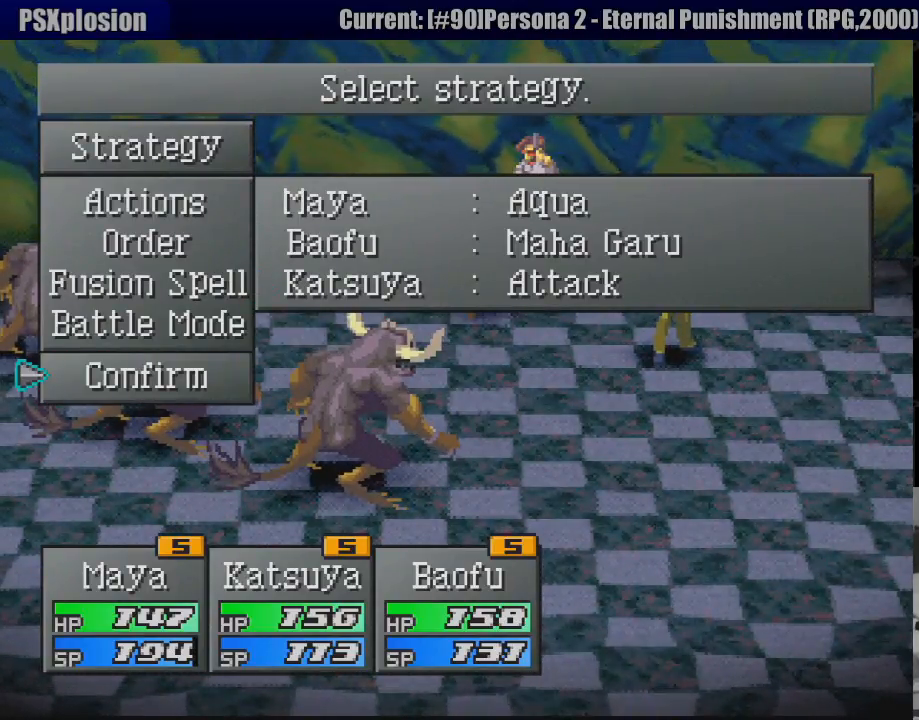
{"buttons": ["CROSS"], "events": [[33, "CROSS", "up"], [500, "CROSS", "down"]]}
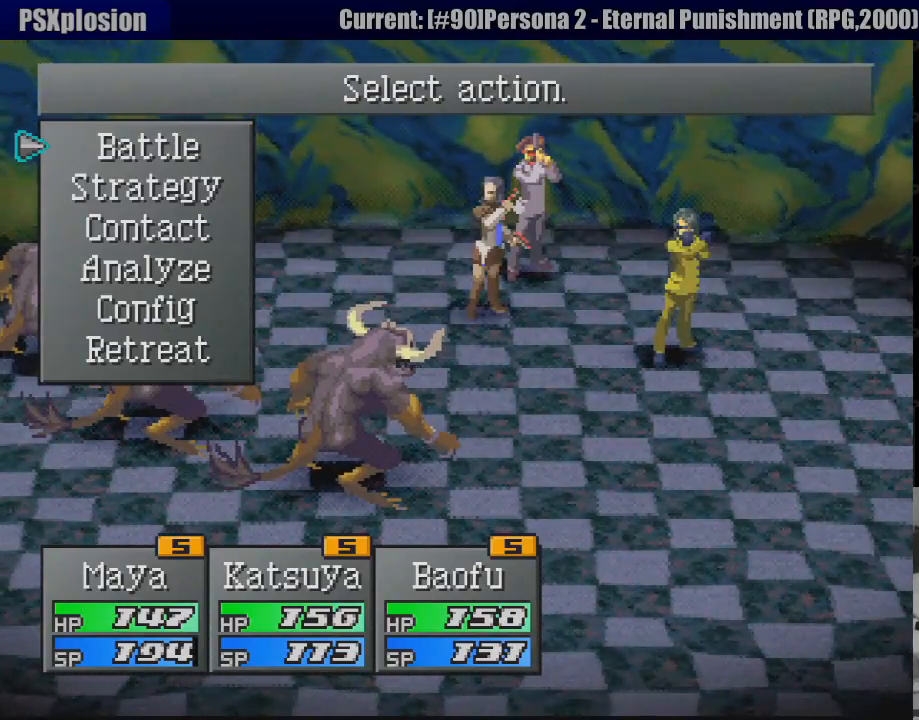
{"buttons": [], "events": [[117, "CROSS", "up"]]}